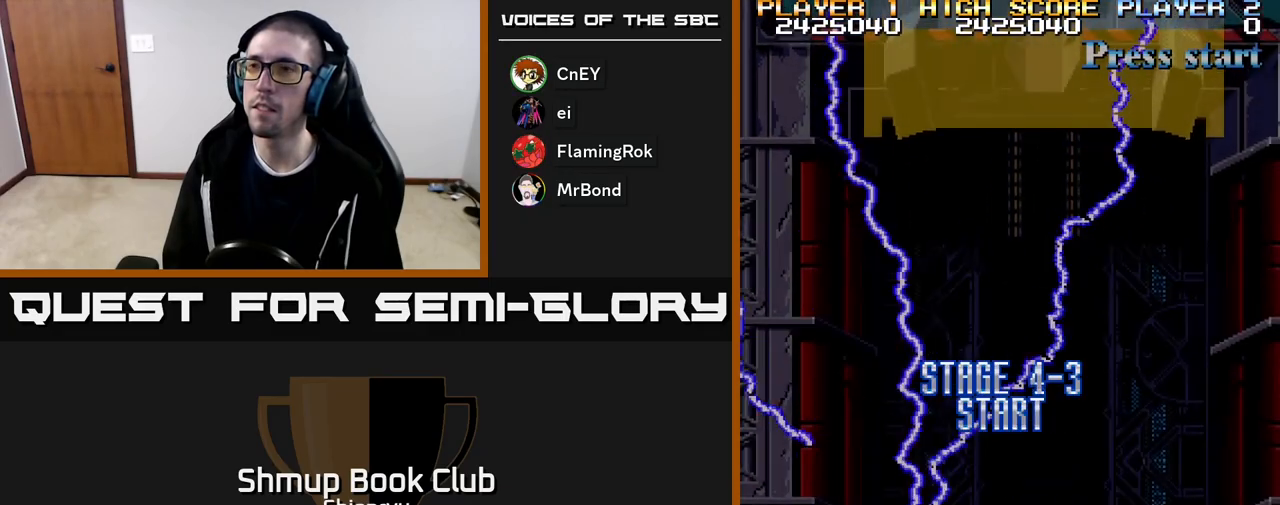
Gameplay with a controller (Xbox layout); each line is a JSON object with the inputs held at the frame after it. "events" lists button and stick changes between this image and that frame as [ms after this image, input, new state], when the widget could be followed in between. Not read: left_stick right_stick.
{"buttons": ["R2"], "events": [[50, "R2", "up"], [67, "A", "down"], [200, "DPAD_RIGHT", "up"], [300, "DPAD_UP", "up"], [417, "R2", "down"], [483, "A", "up"]]}
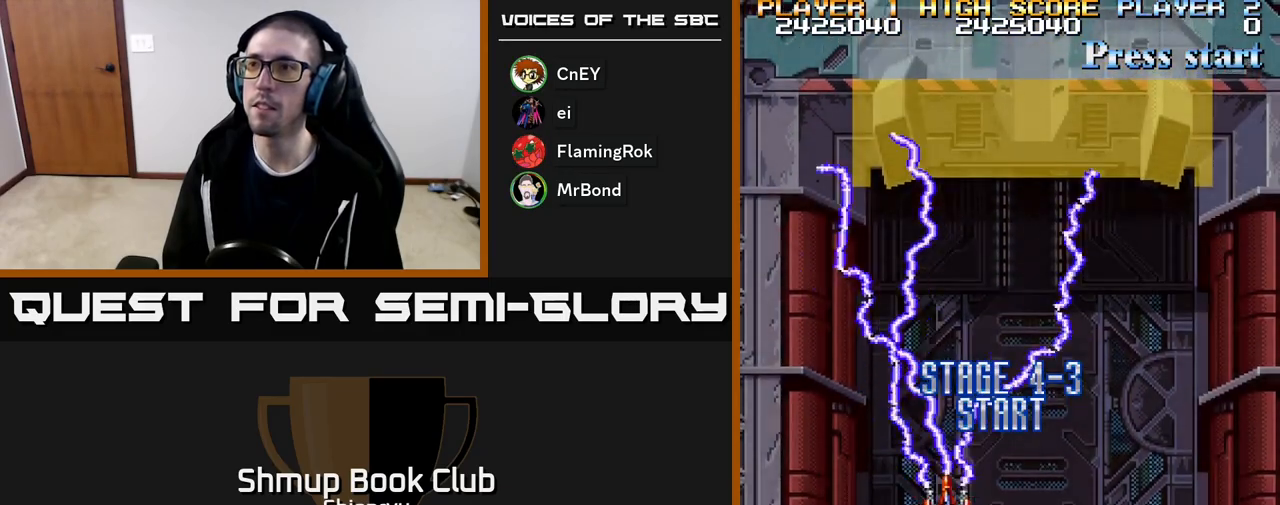
{"buttons": ["R2", "DPAD_LEFT"], "events": [[117, "DPAD_LEFT", "down"]]}
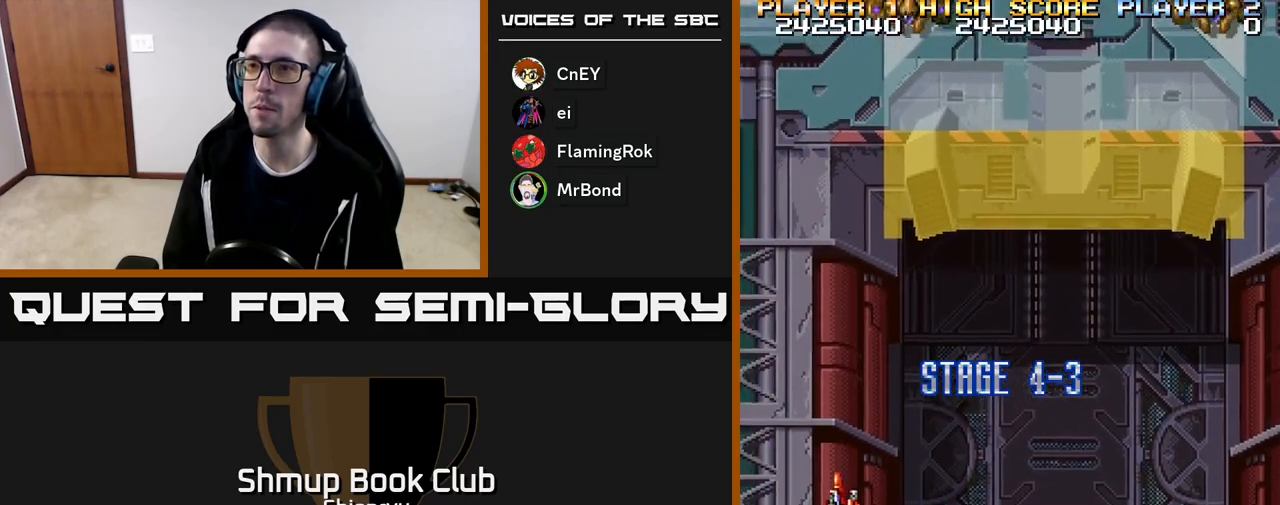
{"buttons": ["R2", "DPAD_UP", "DPAD_RIGHT"], "events": [[183, "DPAD_UP", "down"], [200, "DPAD_LEFT", "up"], [300, "DPAD_RIGHT", "down"]]}
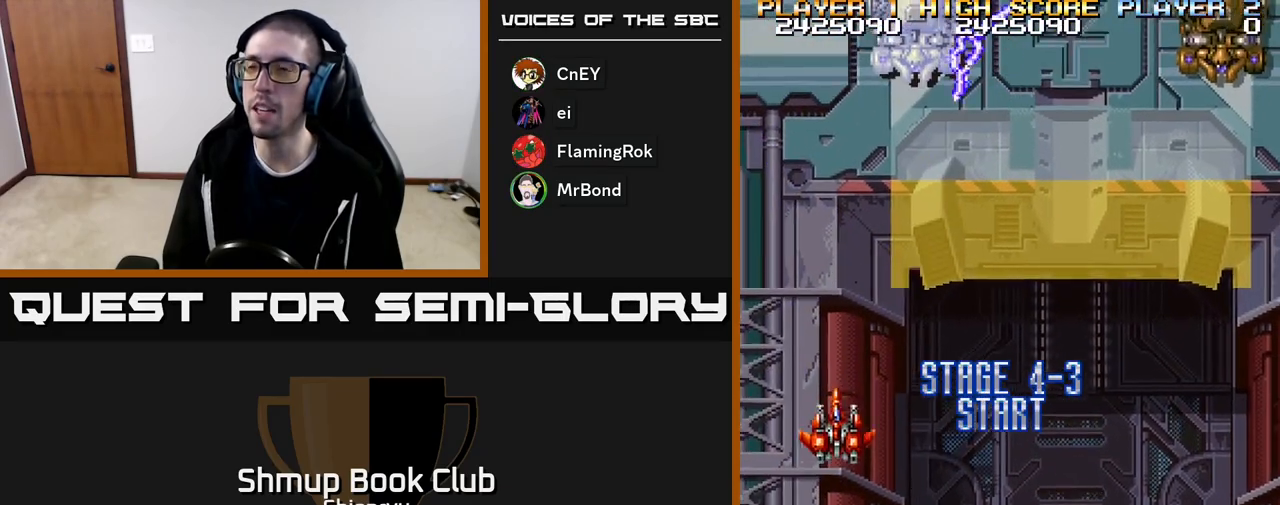
{"buttons": ["R2", "DPAD_RIGHT"], "events": [[150, "DPAD_UP", "up"], [167, "DPAD_RIGHT", "up"], [267, "DPAD_DOWN", "down"], [367, "DPAD_RIGHT", "down"], [433, "DPAD_DOWN", "up"]]}
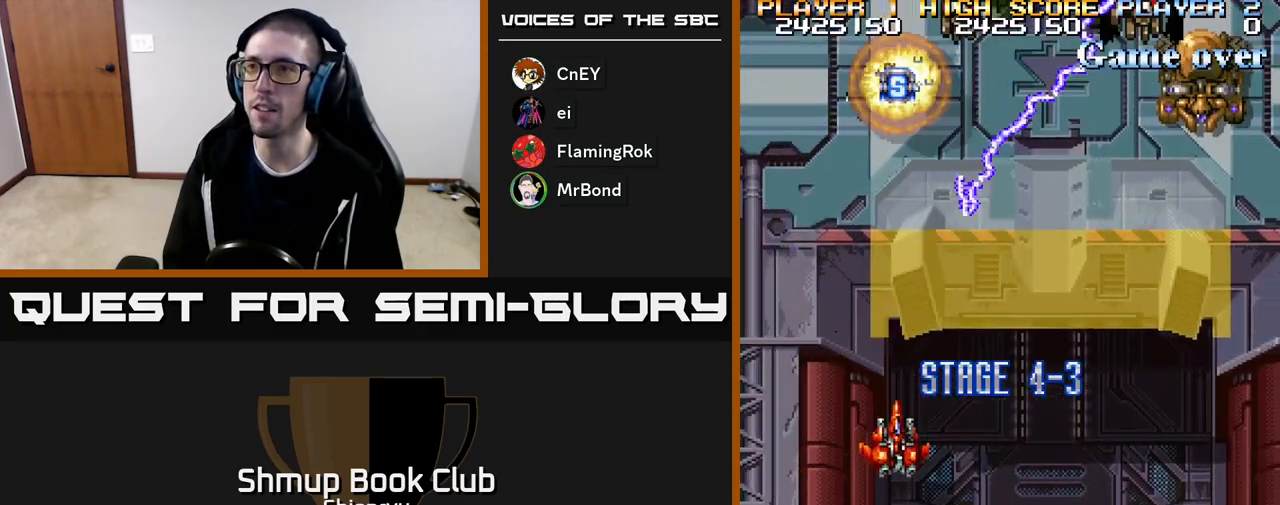
{"buttons": ["R2", "DPAD_RIGHT"], "events": []}
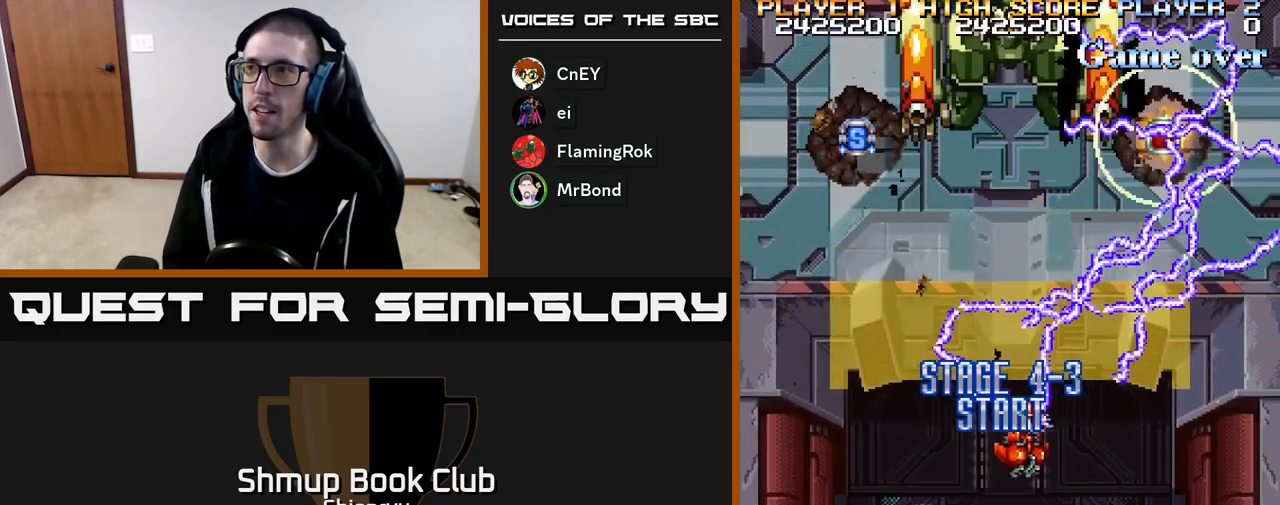
{"buttons": ["A", "R2", "DPAD_UP"], "events": [[133, "DPAD_DOWN", "down"], [200, "DPAD_RIGHT", "up"], [300, "DPAD_LEFT", "down"], [383, "A", "down"], [383, "DPAD_DOWN", "up"], [467, "DPAD_UP", "down"], [483, "DPAD_LEFT", "up"]]}
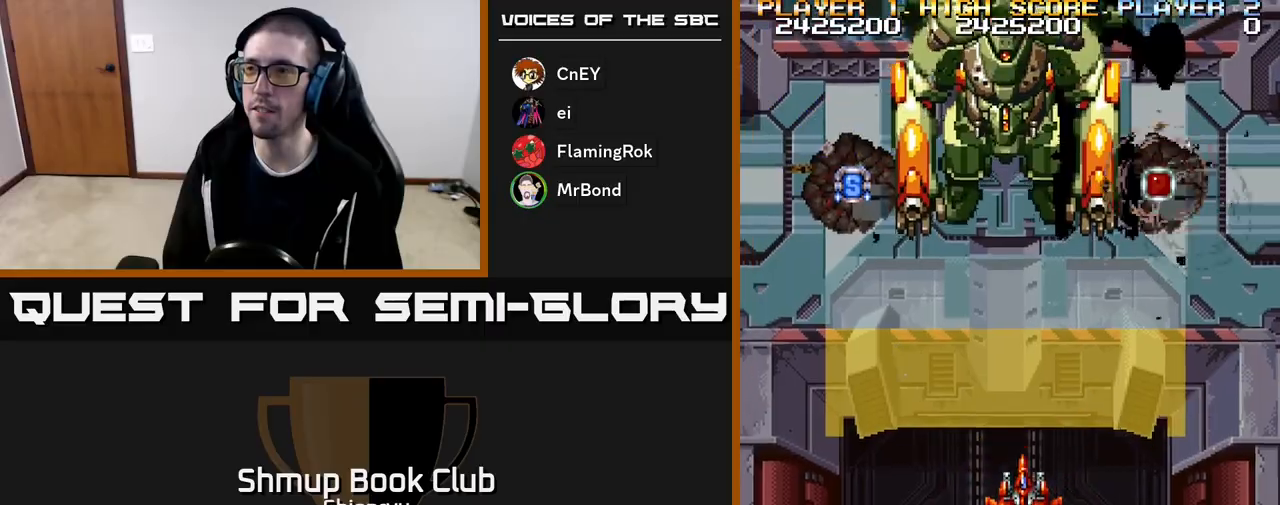
{"buttons": ["R2", "DPAD_DOWN"], "events": [[50, "A", "up"], [67, "DPAD_UP", "up"], [417, "DPAD_DOWN", "down"]]}
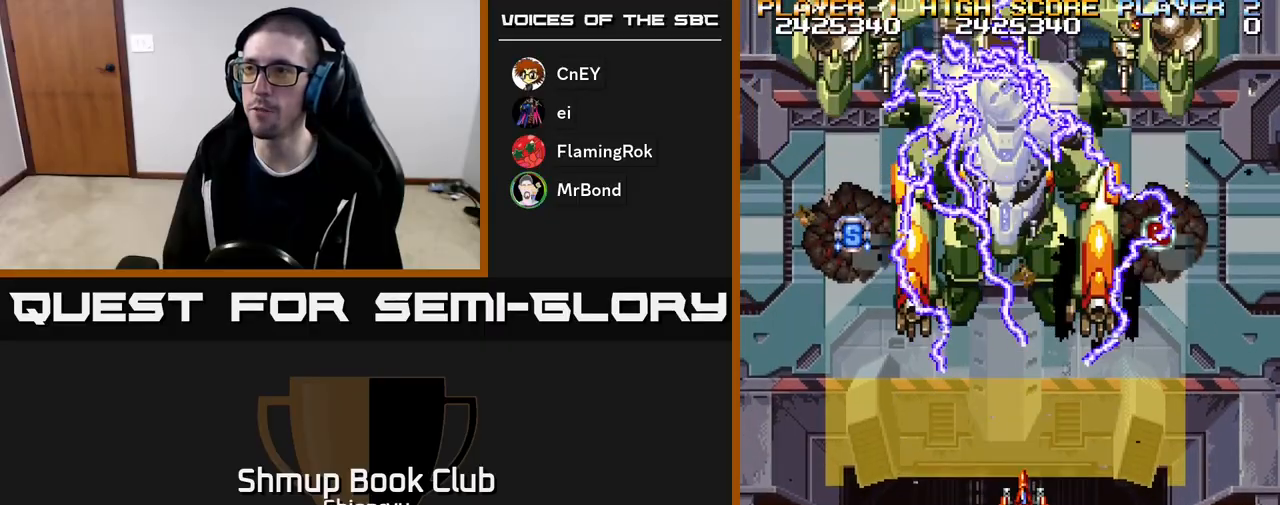
{"buttons": ["R2"], "events": [[150, "A", "down"], [250, "A", "up"], [400, "DPAD_DOWN", "up"]]}
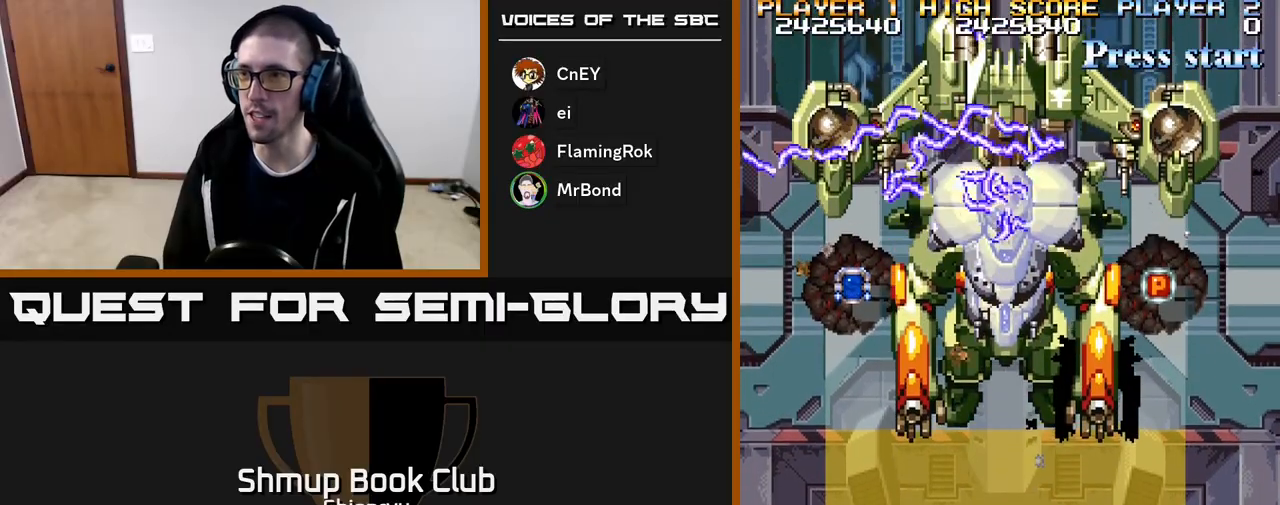
{"buttons": ["A", "R2", "DPAD_DOWN", "DPAD_RIGHT"], "events": [[333, "DPAD_RIGHT", "down"], [367, "DPAD_DOWN", "down"], [467, "A", "down"]]}
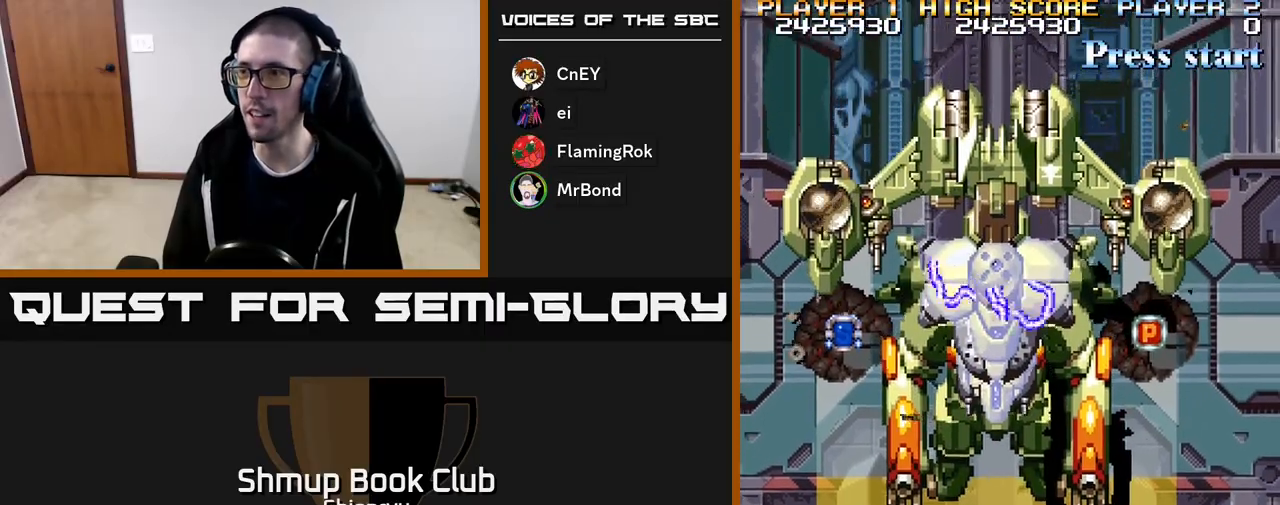
{"buttons": ["A", "R2", "DPAD_RIGHT"]}
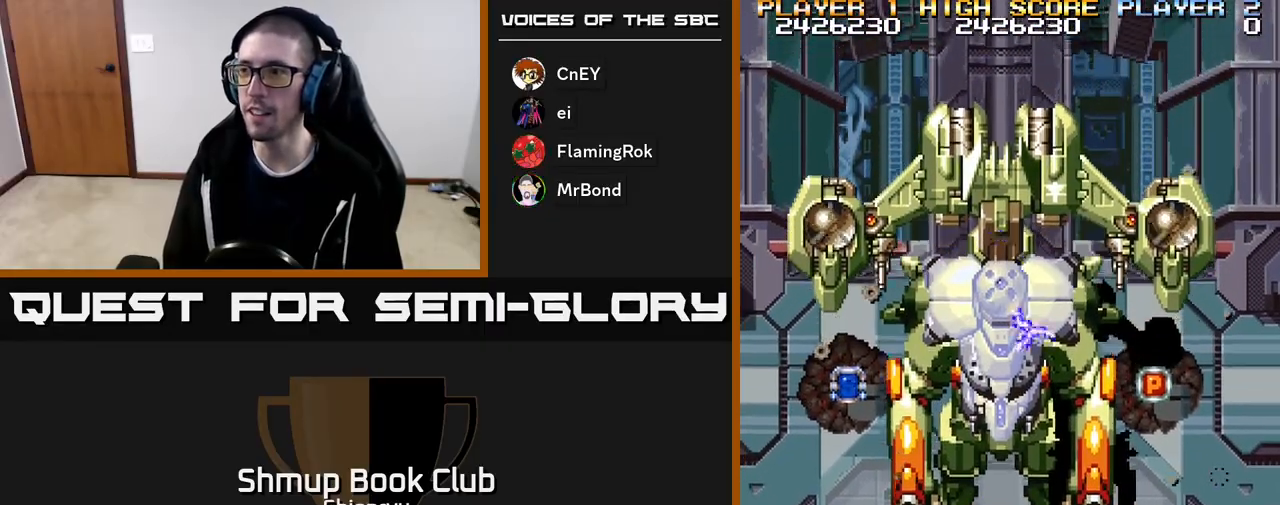
{"buttons": ["R2", "DPAD_UP"], "events": [[133, "DPAD_DOWN", "down"], [300, "DPAD_DOWN", "up"], [350, "DPAD_RIGHT", "up"], [367, "A", "up"], [367, "DPAD_UP", "down"]]}
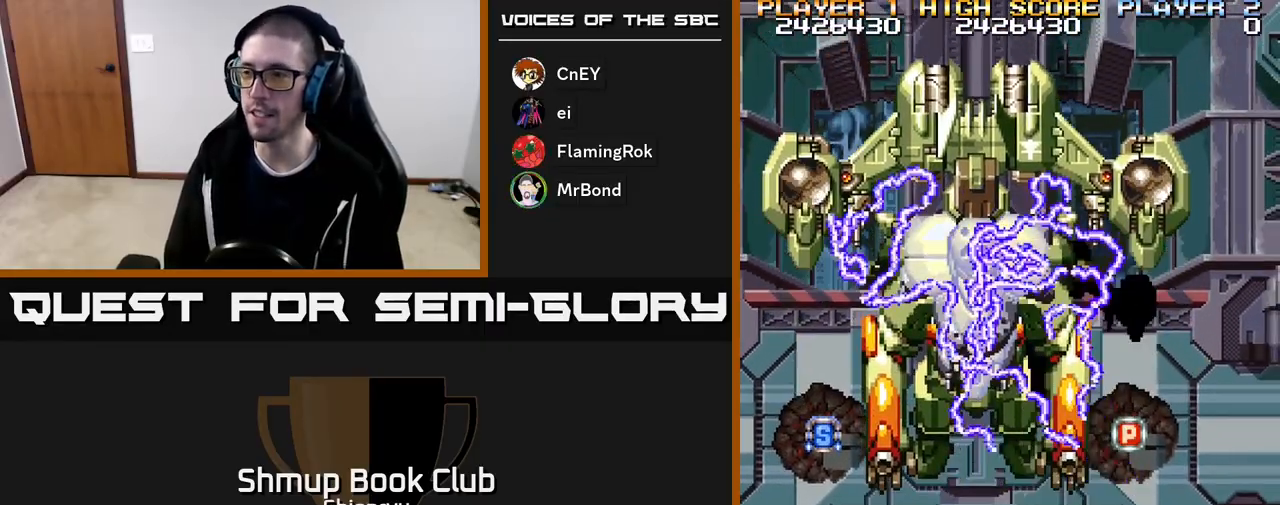
{"buttons": ["R2", "DPAD_LEFT"], "events": [[133, "DPAD_RIGHT", "down"], [250, "DPAD_RIGHT", "up"], [333, "DPAD_LEFT", "down"], [383, "DPAD_UP", "up"]]}
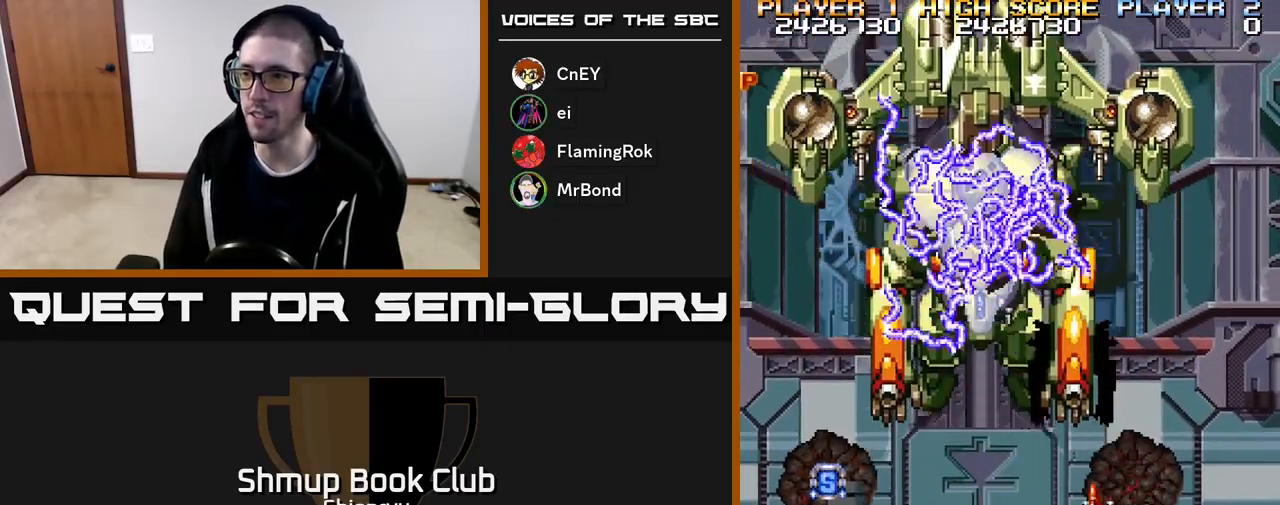
{"buttons": ["R2", "DPAD_LEFT"], "events": []}
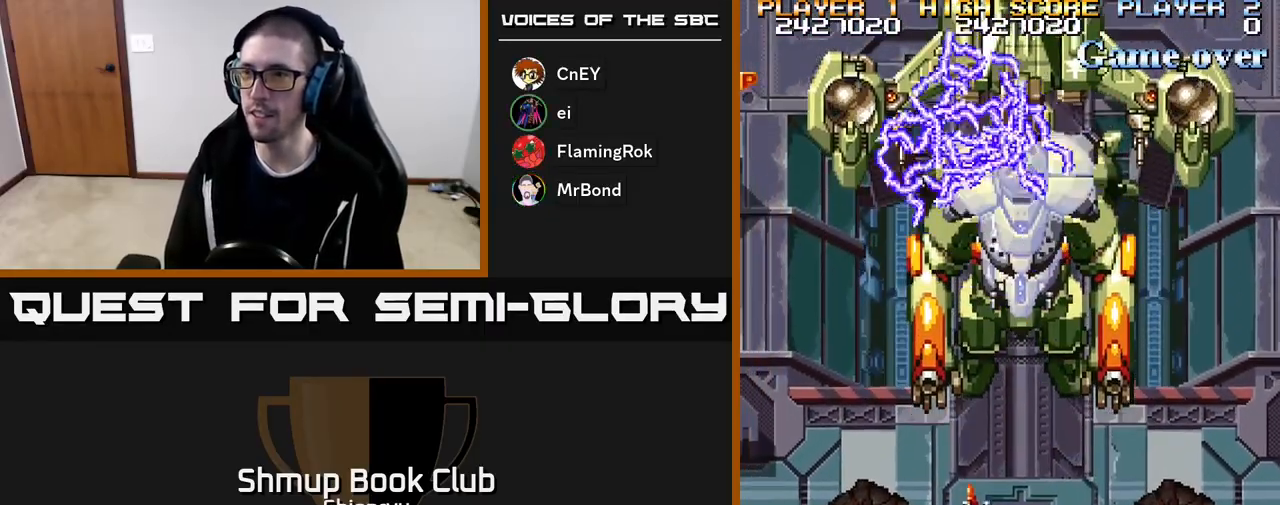
{"buttons": ["R2", "DPAD_DOWN", "DPAD_RIGHT"], "events": [[83, "DPAD_DOWN", "down"], [250, "DPAD_DOWN", "up"], [367, "DPAD_LEFT", "up"], [417, "DPAD_RIGHT", "down"], [483, "DPAD_DOWN", "down"]]}
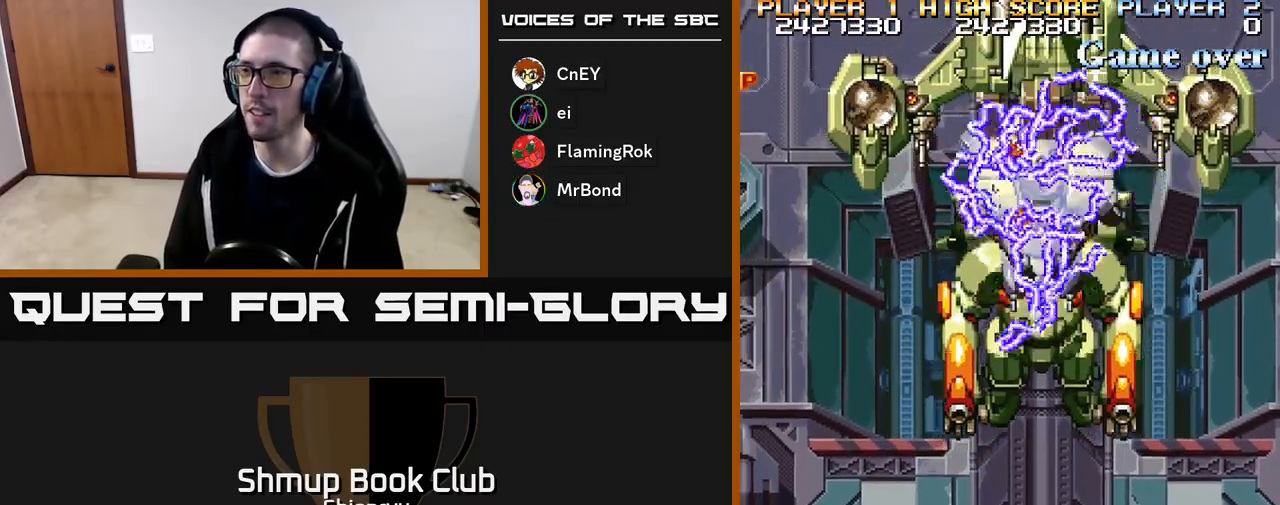
{"buttons": ["A", "R2", "DPAD_LEFT"], "events": [[117, "DPAD_DOWN", "up"], [267, "DPAD_DOWN", "down"], [300, "DPAD_RIGHT", "up"], [350, "A", "down"], [400, "DPAD_LEFT", "down"], [417, "DPAD_DOWN", "up"]]}
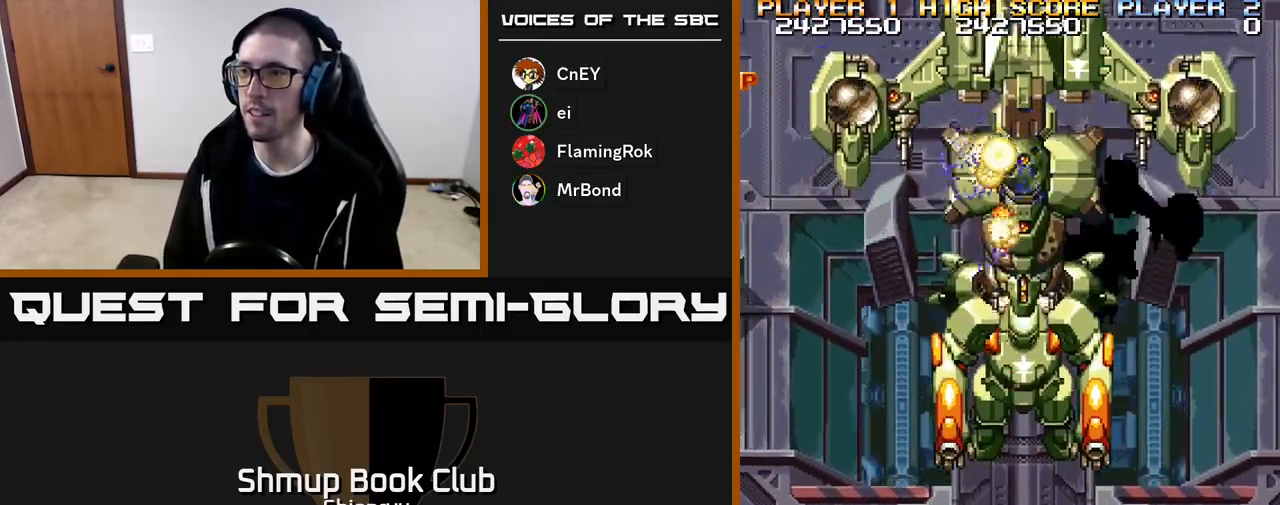
{"buttons": ["R2", "DPAD_UP", "DPAD_LEFT"], "events": [[33, "A", "up"], [50, "DPAD_UP", "down"], [133, "A", "down"], [133, "R2", "up"], [233, "DPAD_UP", "up"], [333, "R2", "down"], [383, "DPAD_UP", "down"], [400, "A", "up"]]}
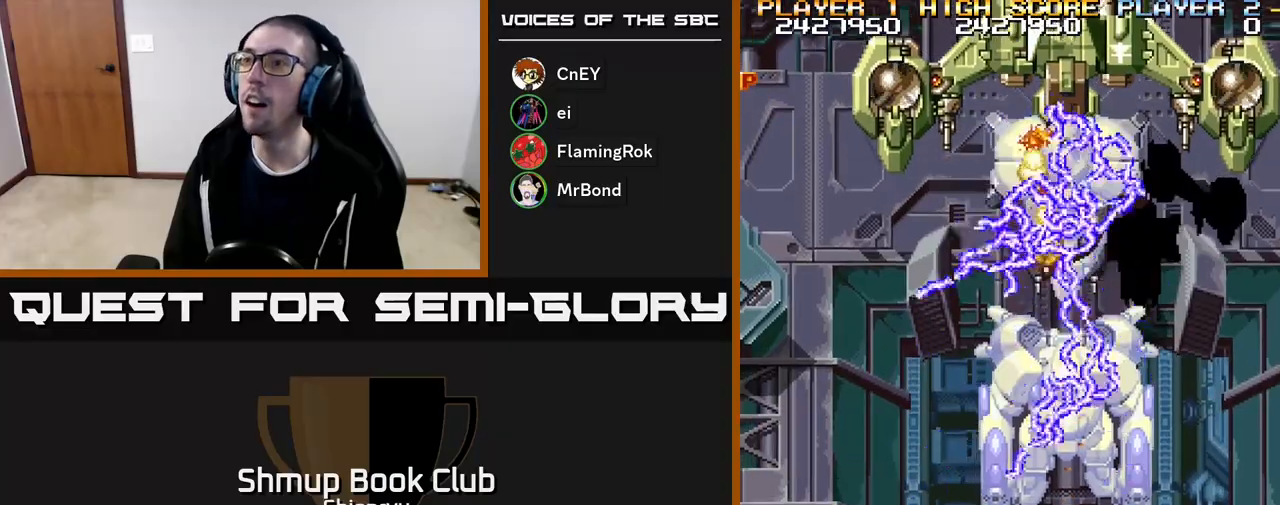
{"buttons": ["R2", "DPAD_DOWN", "DPAD_RIGHT"], "events": [[417, "DPAD_UP", "up"], [433, "DPAD_LEFT", "up"], [467, "DPAD_DOWN", "down"], [500, "DPAD_RIGHT", "down"]]}
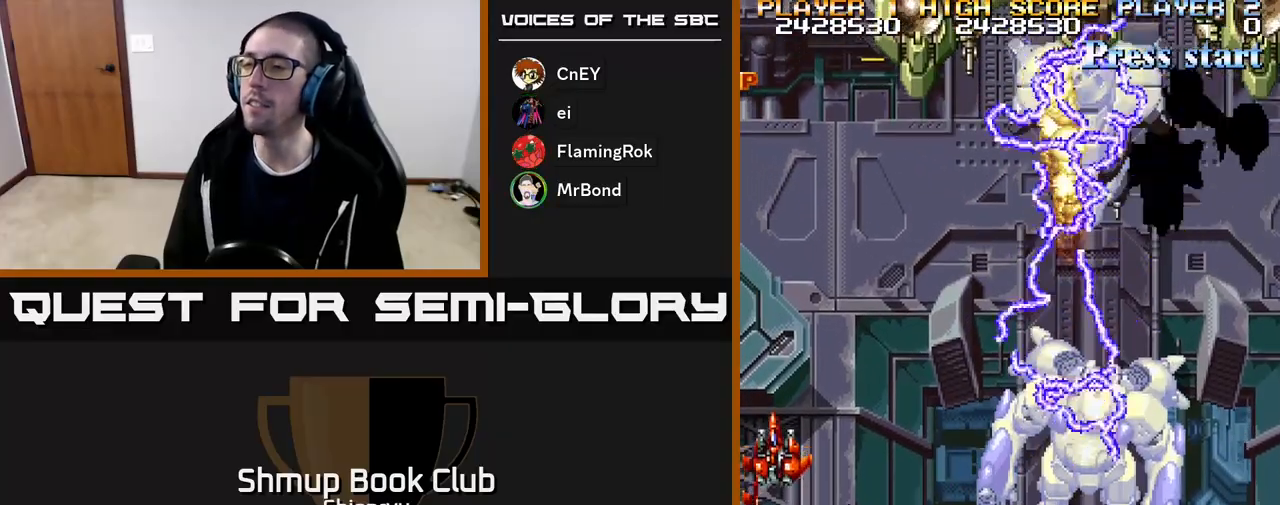
{"buttons": ["R2", "DPAD_DOWN", "DPAD_RIGHT"], "events": []}
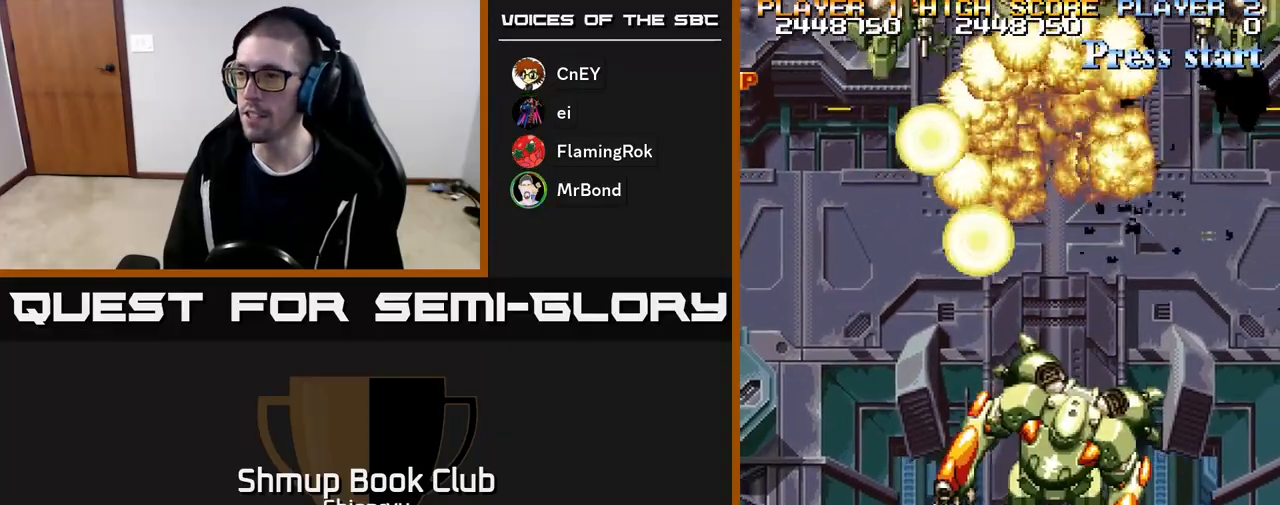
{"buttons": ["R2", "DPAD_DOWN", "DPAD_RIGHT"], "events": [[233, "DPAD_DOWN", "up"], [317, "A", "down"], [333, "DPAD_RIGHT", "up"], [350, "DPAD_LEFT", "down"], [433, "A", "up"], [433, "DPAD_DOWN", "down"], [433, "DPAD_LEFT", "up"], [467, "DPAD_RIGHT", "down"]]}
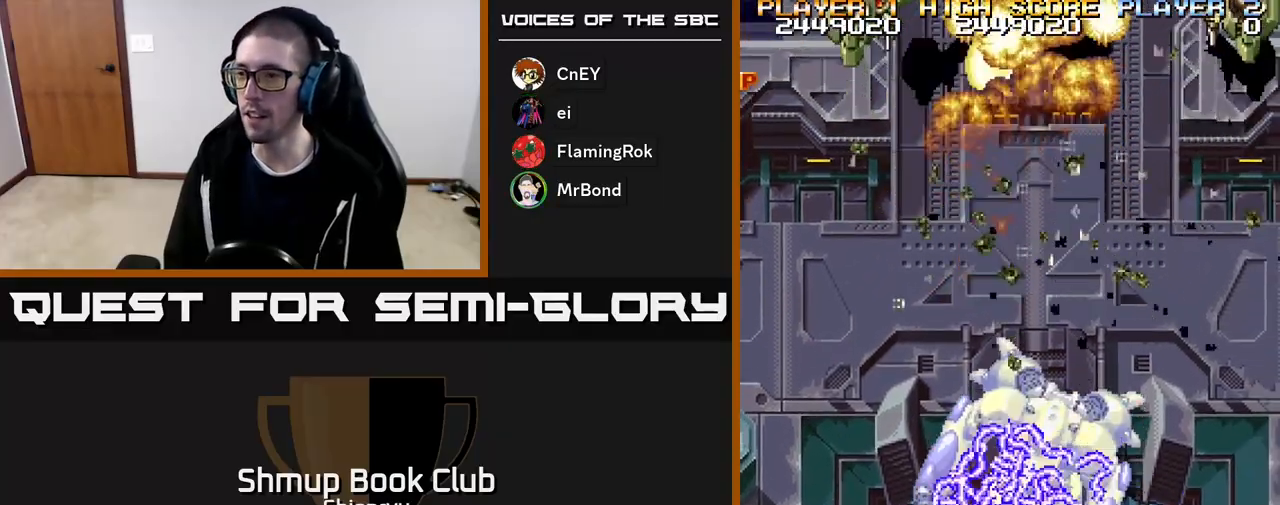
{"buttons": ["R2"], "events": [[17, "DPAD_DOWN", "up"], [17, "DPAD_RIGHT", "up"]]}
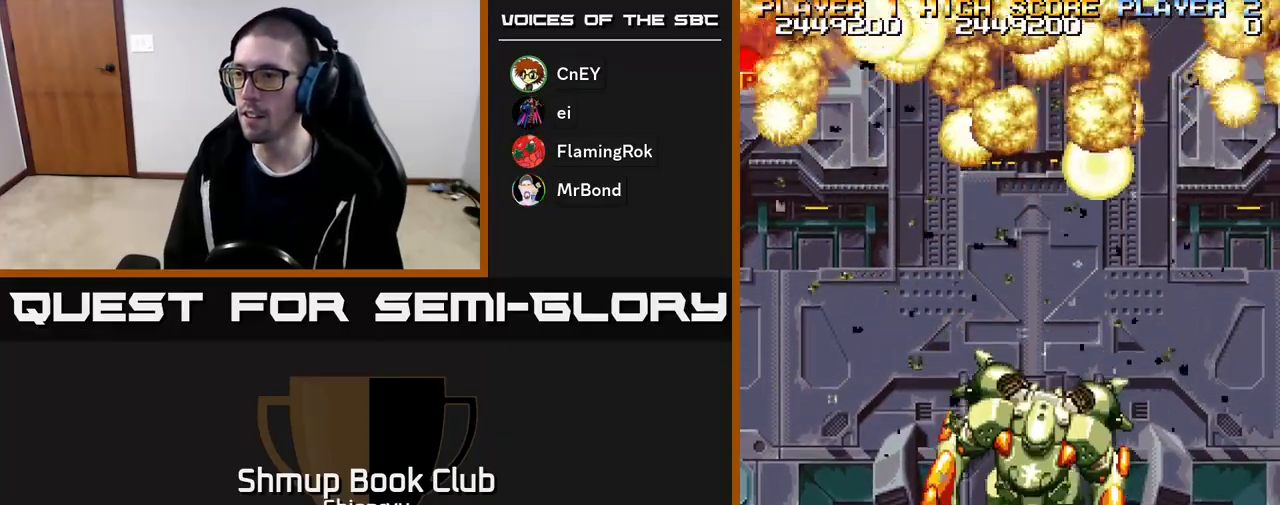
{"buttons": ["R2"], "events": [[100, "DPAD_RIGHT", "down"], [200, "DPAD_RIGHT", "up"]]}
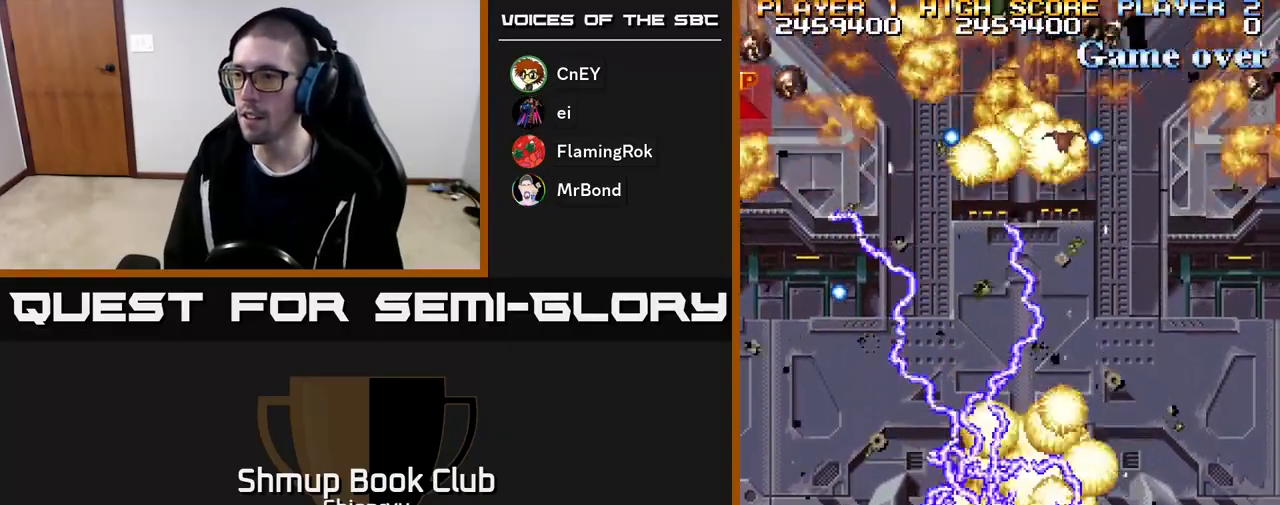
{"buttons": ["R2", "DPAD_RIGHT"], "events": [[433, "DPAD_RIGHT", "down"]]}
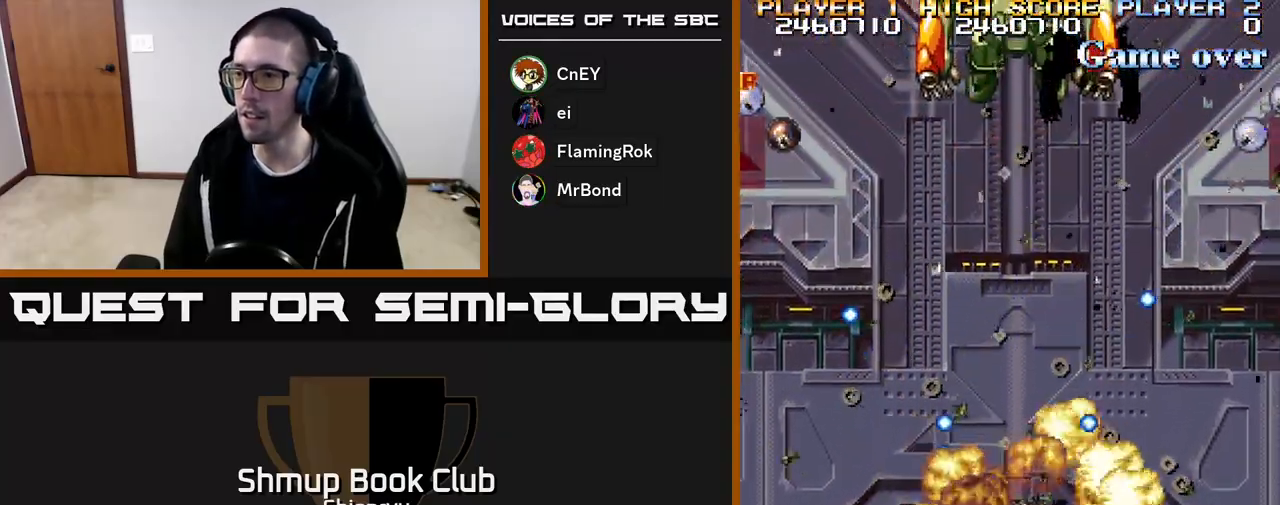
{"buttons": ["R2", "DPAD_DOWN", "DPAD_RIGHT"], "events": [[17, "DPAD_UP", "down"], [67, "DPAD_RIGHT", "up"], [183, "DPAD_RIGHT", "down"], [233, "DPAD_UP", "up"], [300, "DPAD_DOWN", "down"], [367, "DPAD_RIGHT", "up"], [450, "DPAD_RIGHT", "down"]]}
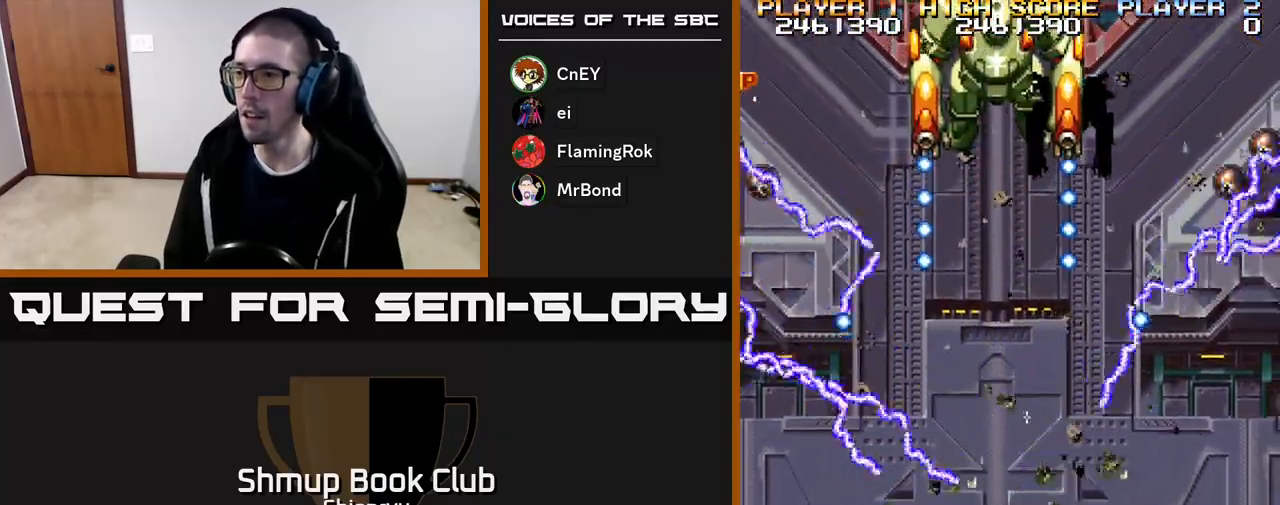
{"buttons": ["A", "R2"], "events": [[133, "DPAD_DOWN", "up"], [200, "A", "down"], [317, "A", "up"], [317, "R2", "up"], [350, "DPAD_RIGHT", "up"], [350, "DPAD_UP", "down"], [433, "A", "down"], [467, "DPAD_UP", "up"], [467, "R2", "down"]]}
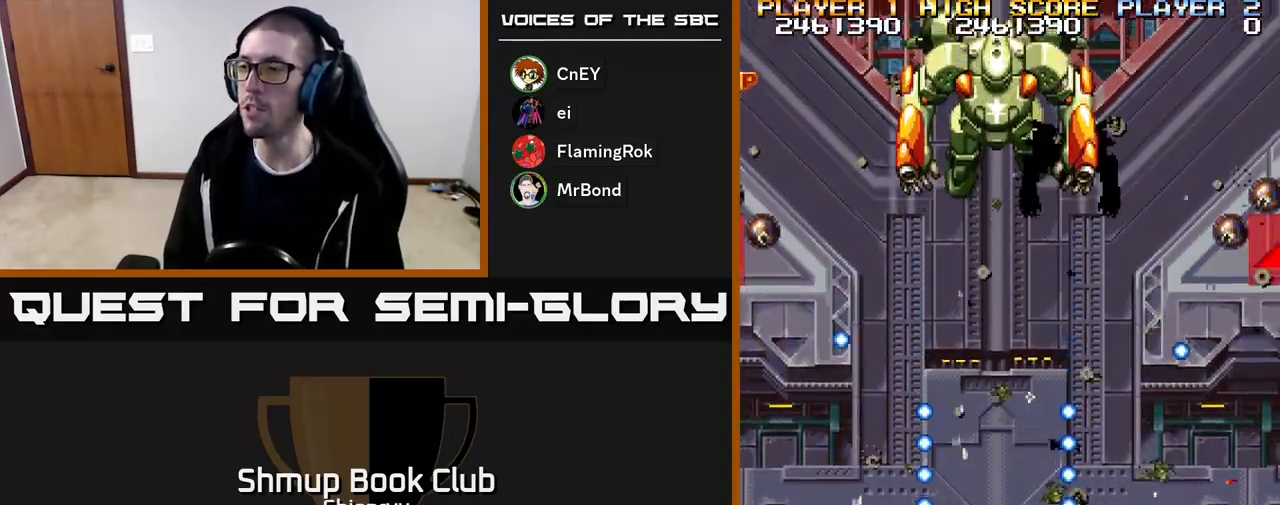
{"buttons": ["A"], "events": [[33, "A", "up"], [50, "R2", "up"], [133, "A", "down"], [133, "R2", "down"], [250, "A", "up"], [267, "R2", "up"], [383, "A", "down"]]}
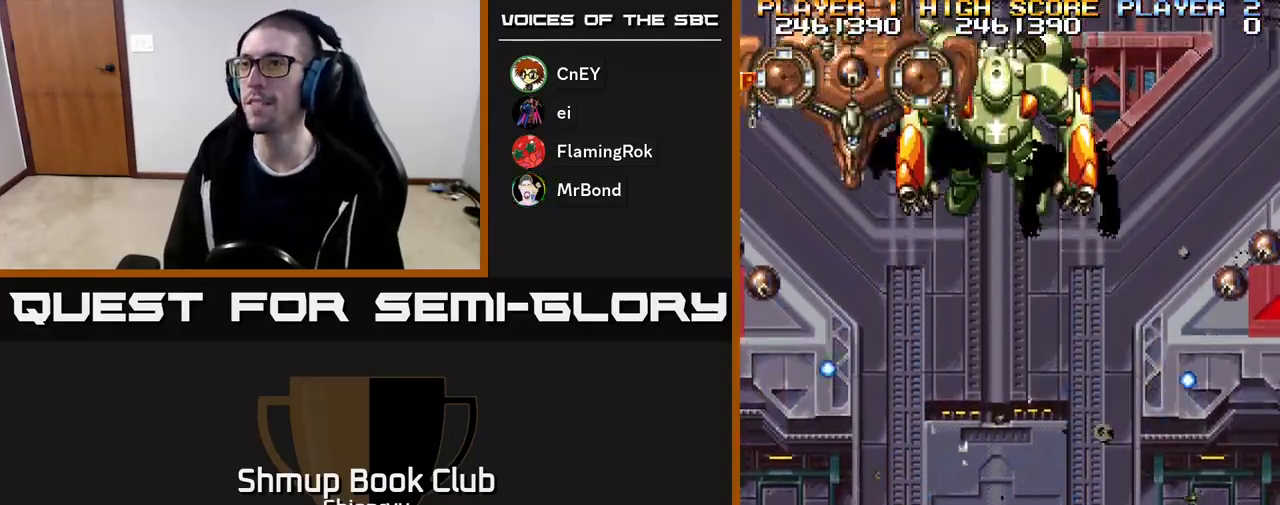
{"buttons": [], "events": [[33, "A", "up"], [200, "A", "down"], [250, "A", "up"]]}